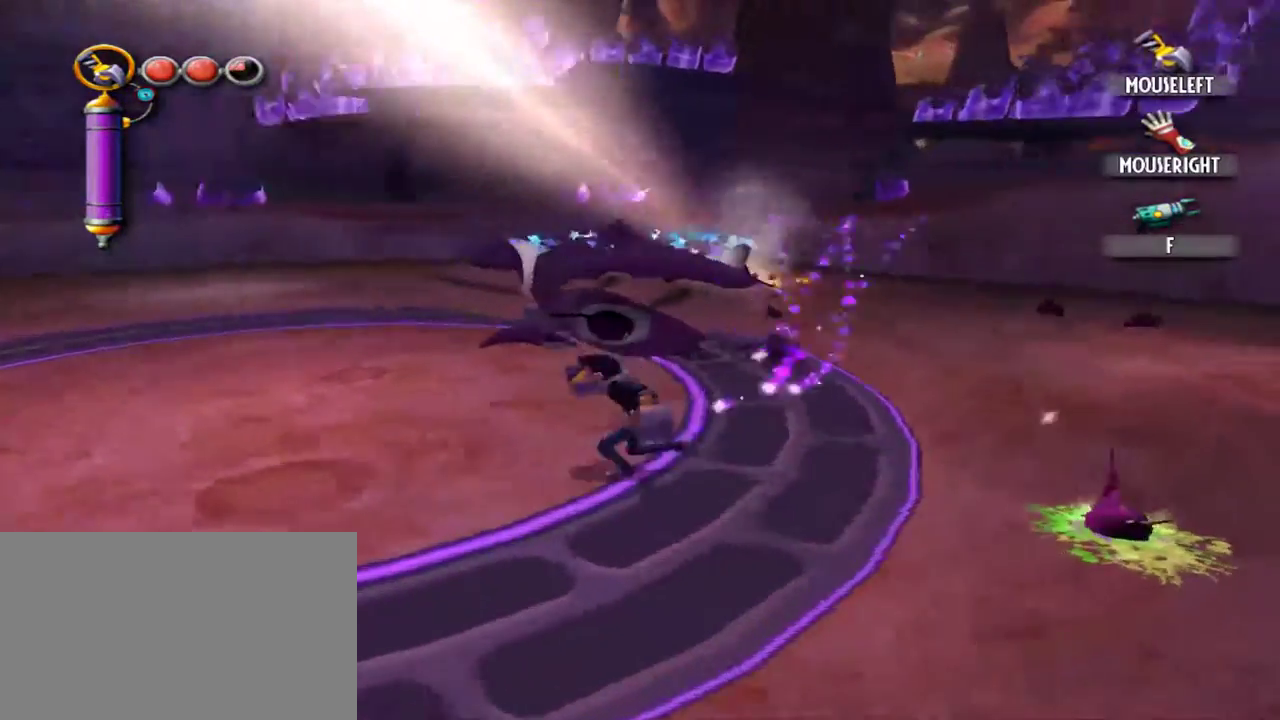
Gameplay with keyboard and mouse; each line is a JSON object with the keys and mouse buttons held at the frame after it. "events" lists presses ("down") and releases ("up") of "1", "2", "3", "4", "5", "a", "alt", "c", "caps_lock", "d", "e", "f", "g", "q", "r", "s", "shift", "space", "t", "tab", "v", "w", "x", "z", "mouse_left", "mouse_middle", "mouse_right", "mouse_mb4", "mouse_mb5", "mouse_wheel_up" and "mouse_wheel_down" between this image and that frame as [ms after this image, input, new state], when the widget could be followed in between. "mouse_left", "mouse_middle", "mouse_right", "mouse_mb4", "mouse_mb5", "mouse_wheel_up", "mouse_wheel_down" = the "left", "middle", "right", "mb4", "mb5", "wheel_up", "wheel_down" buttons of the "mouse" list. No other keys are recorded. Not read: mouse_move.
{"keys": [], "mouse": [], "events": [[117, "a", "up"]]}
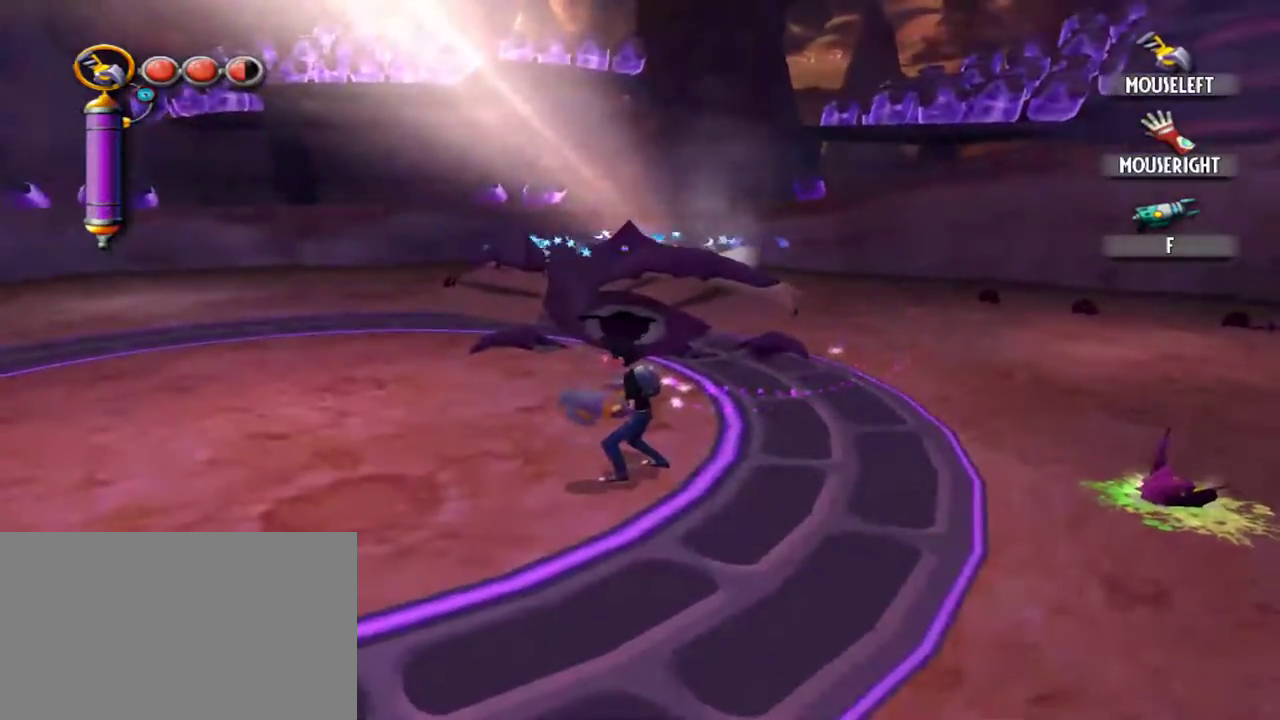
{"keys": [], "mouse": [], "events": [[84, "a", "down"], [234, "a", "up"]]}
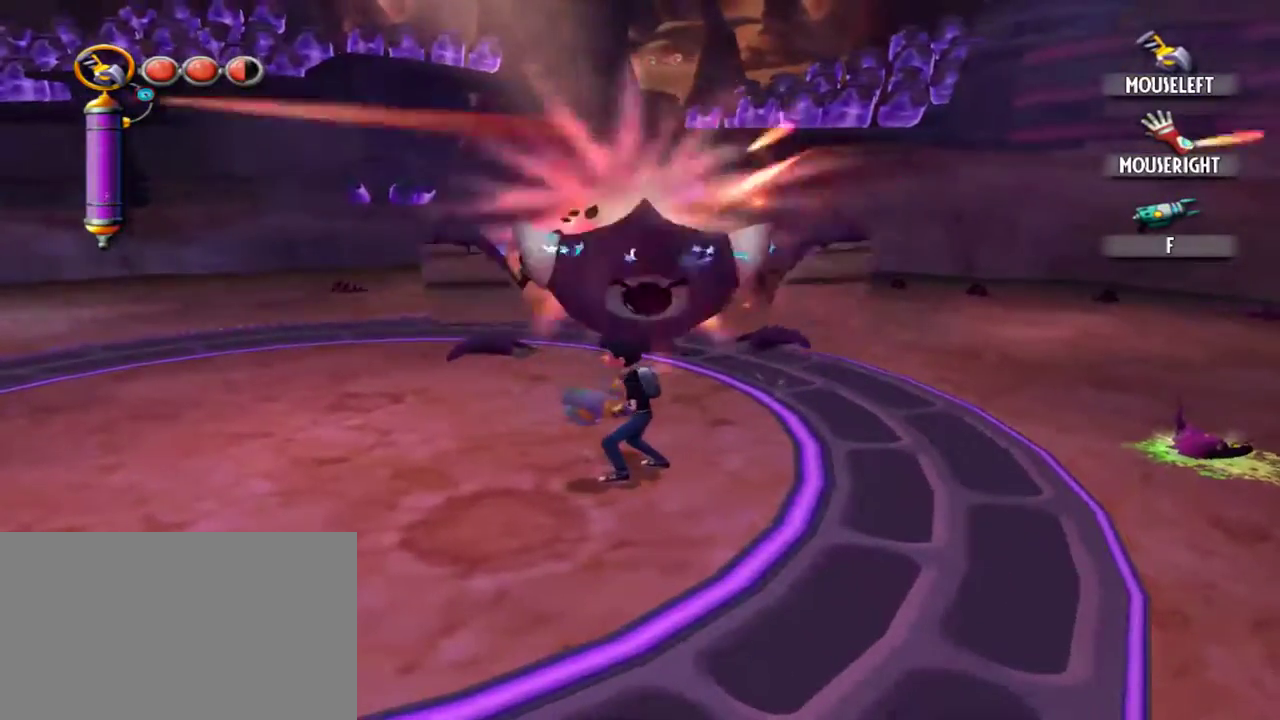
{"keys": [], "mouse": [], "events": [[284, "w", "down"], [434, "w", "up"]]}
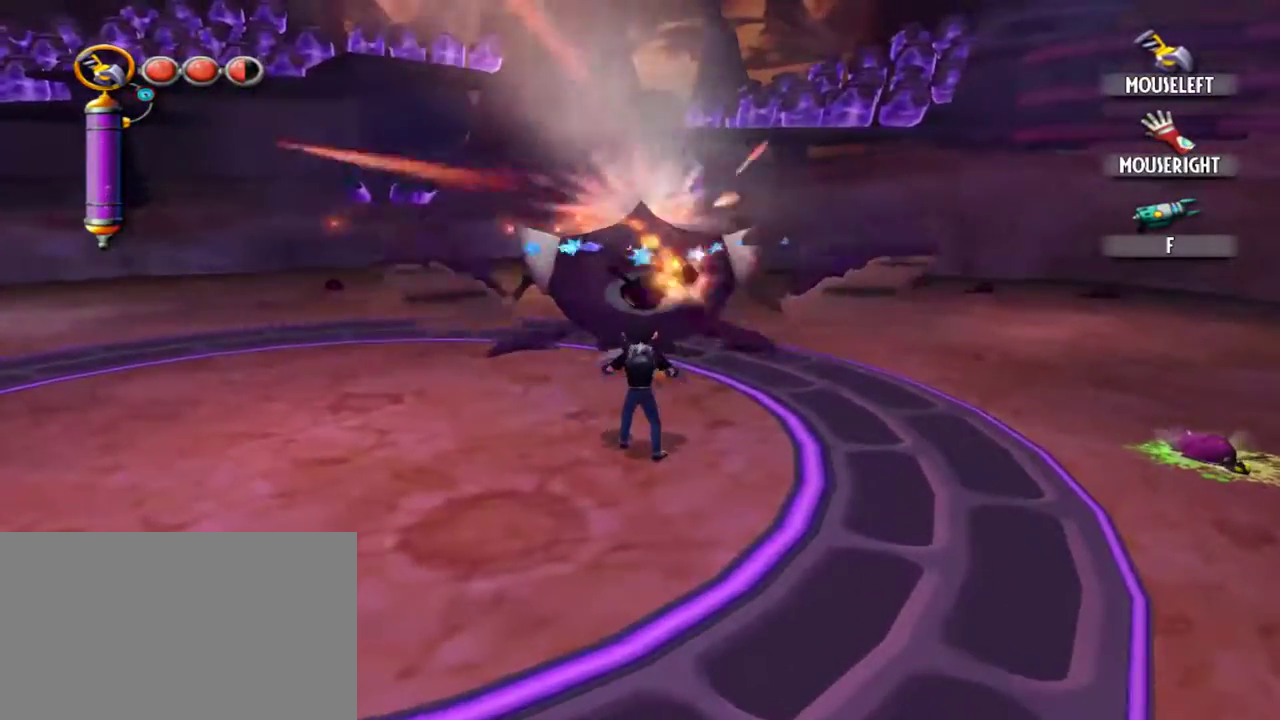
{"keys": [], "mouse": [], "events": []}
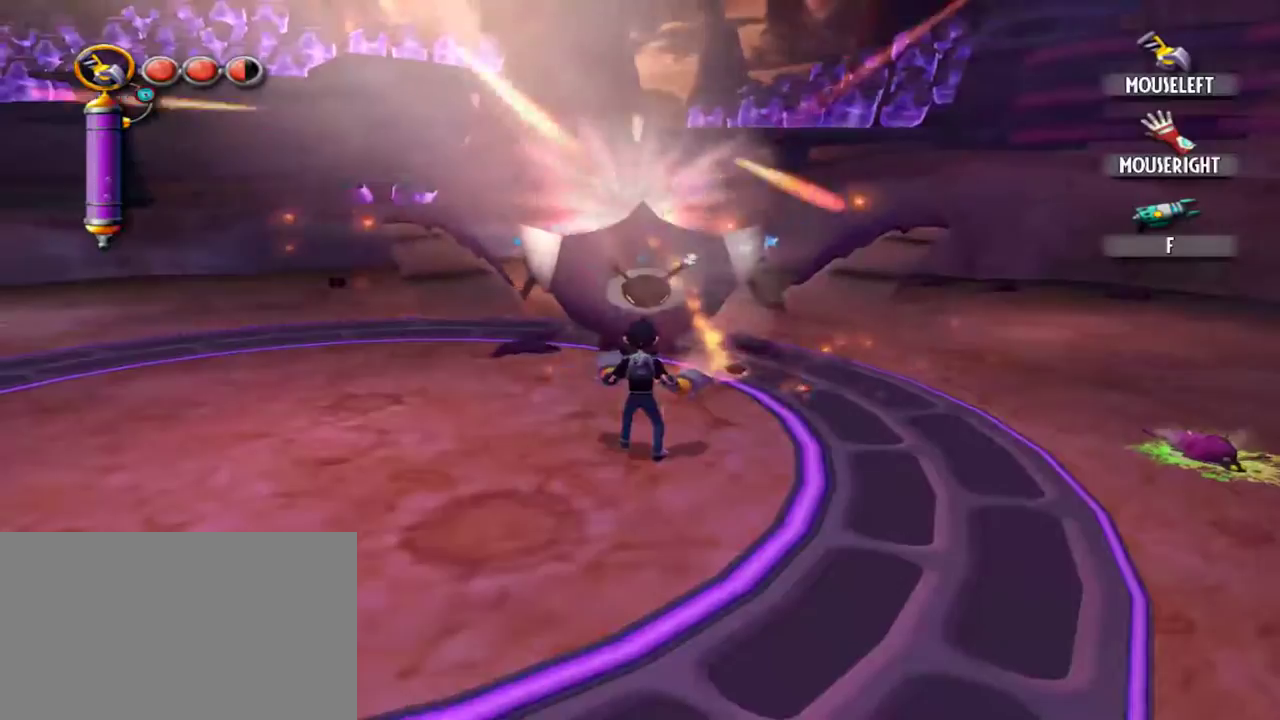
{"keys": ["a"], "mouse": [], "events": [[34, "a", "down"]]}
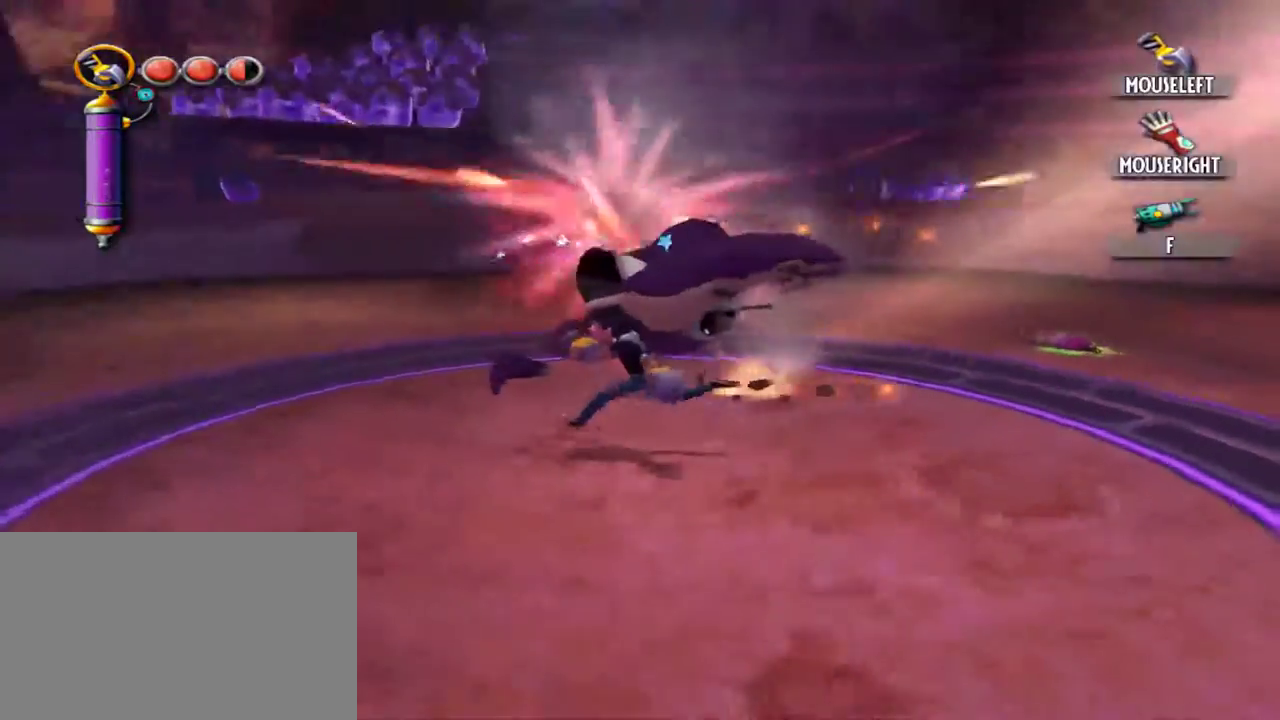
{"keys": ["a"], "mouse": [], "events": []}
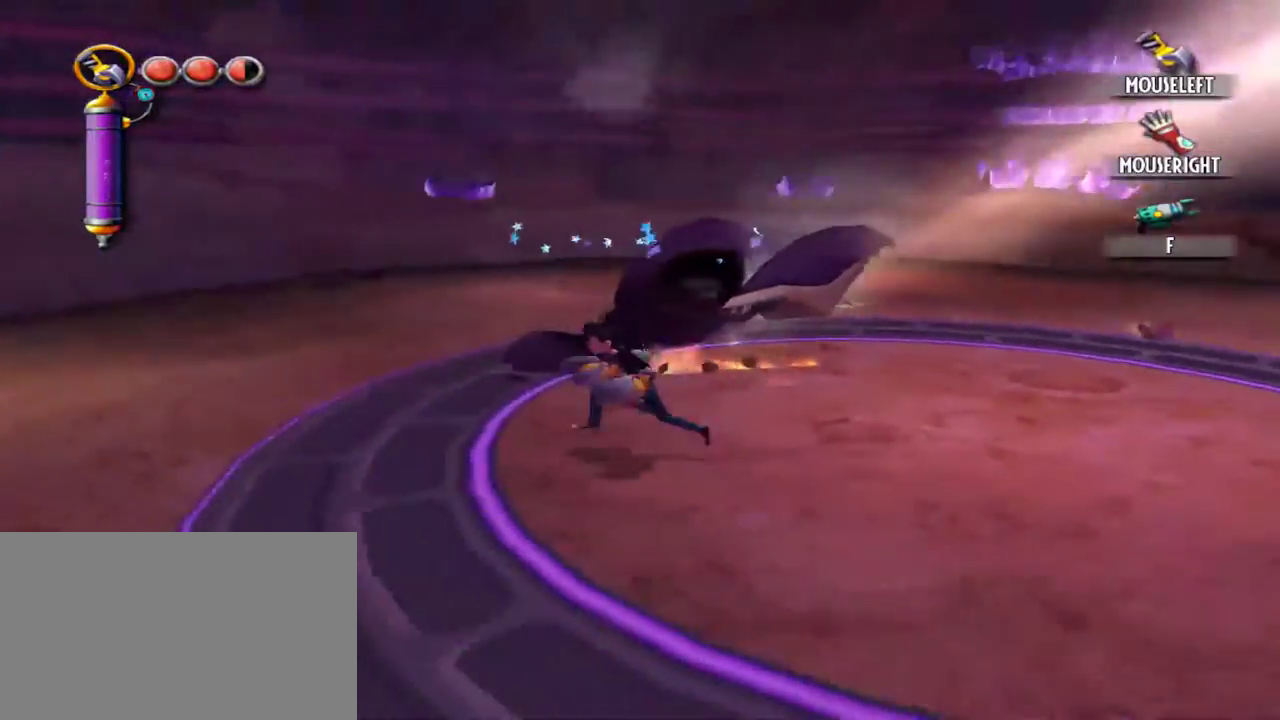
{"keys": ["a"], "mouse": [], "events": [[300, "w", "down"], [450, "w", "up"]]}
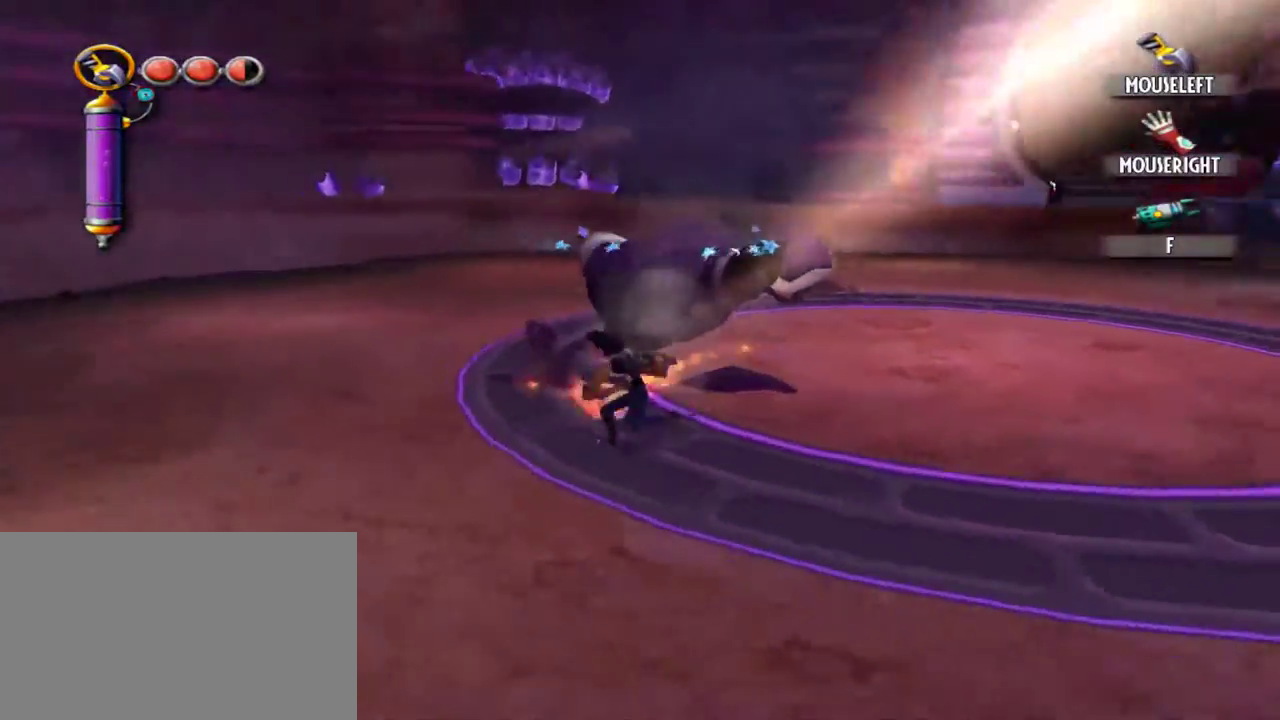
{"keys": ["a"], "mouse": [], "events": []}
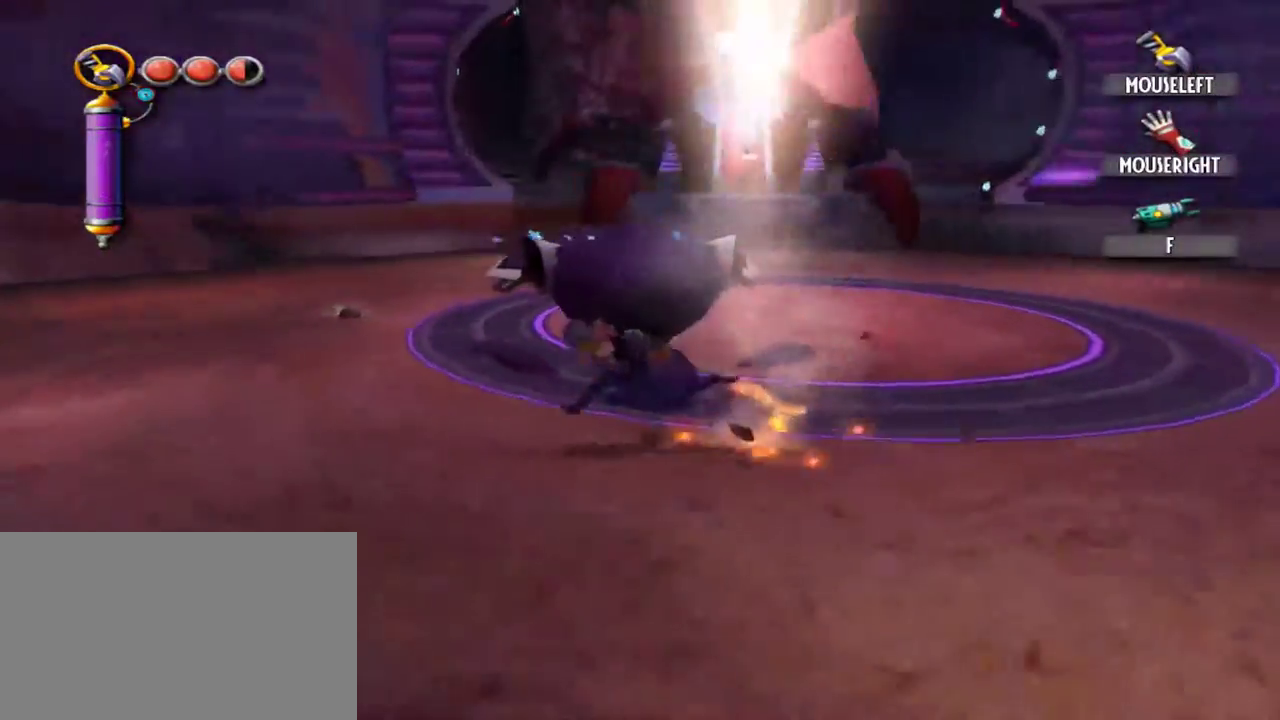
{"keys": ["a"], "mouse": [], "events": []}
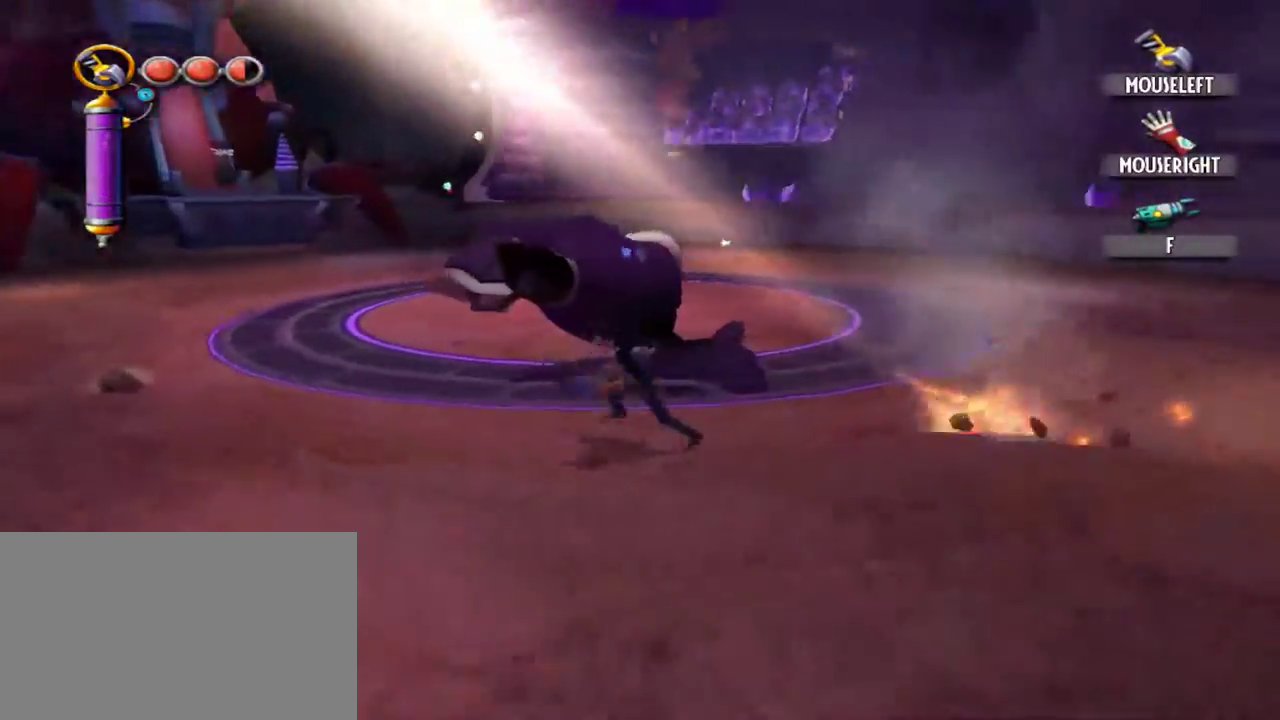
{"keys": ["a"], "mouse": [], "events": []}
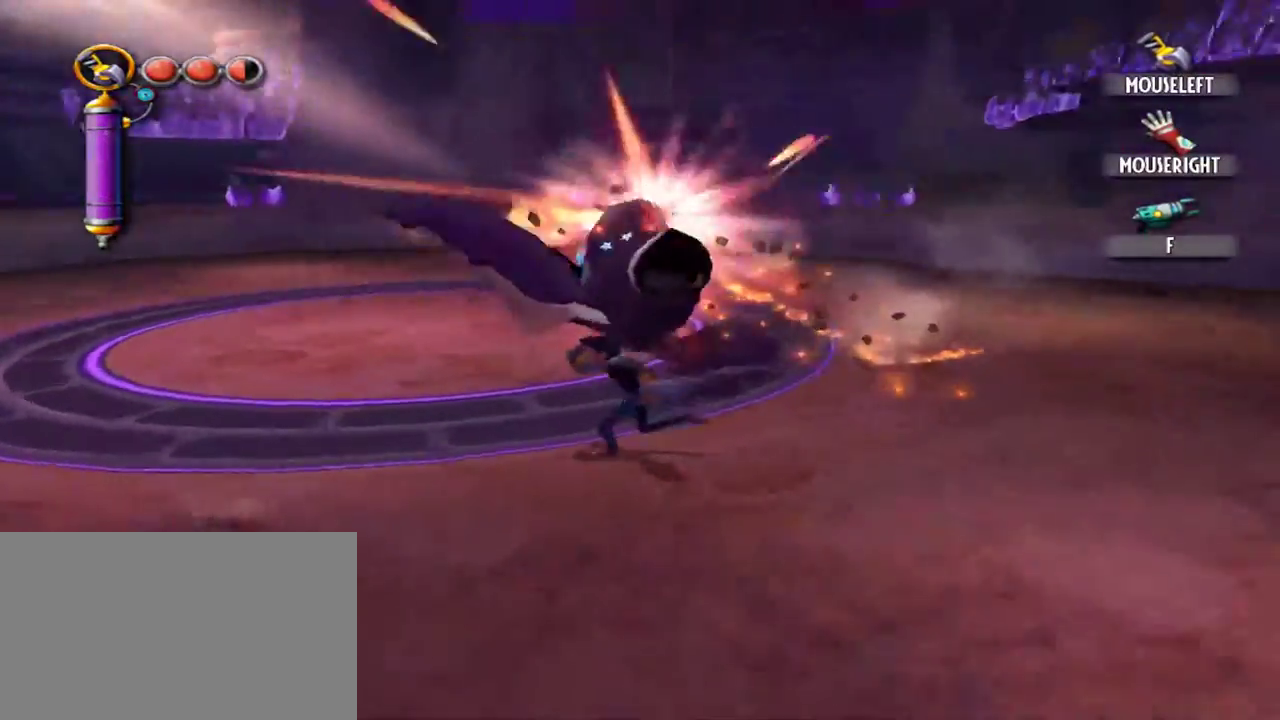
{"keys": [], "mouse": [], "events": [[317, "a", "up"]]}
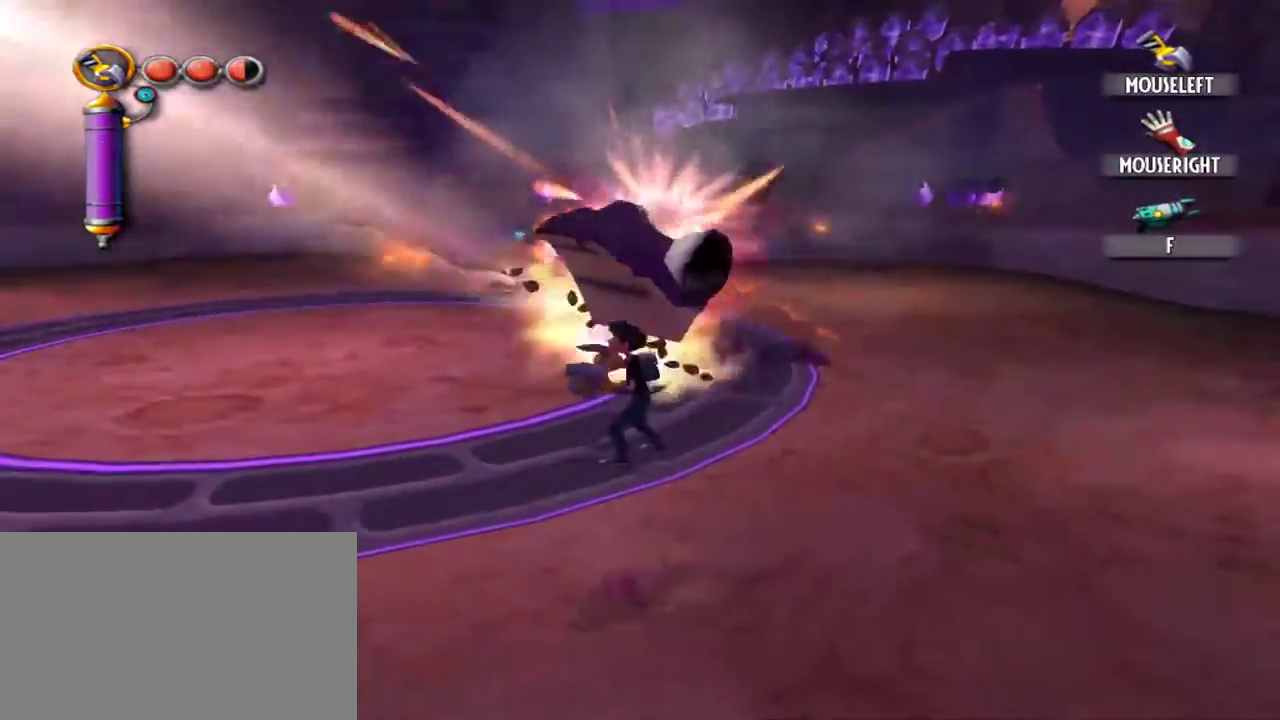
{"keys": ["a"], "mouse": [], "events": [[50, "q", "down"], [100, "q", "up"], [384, "a", "down"]]}
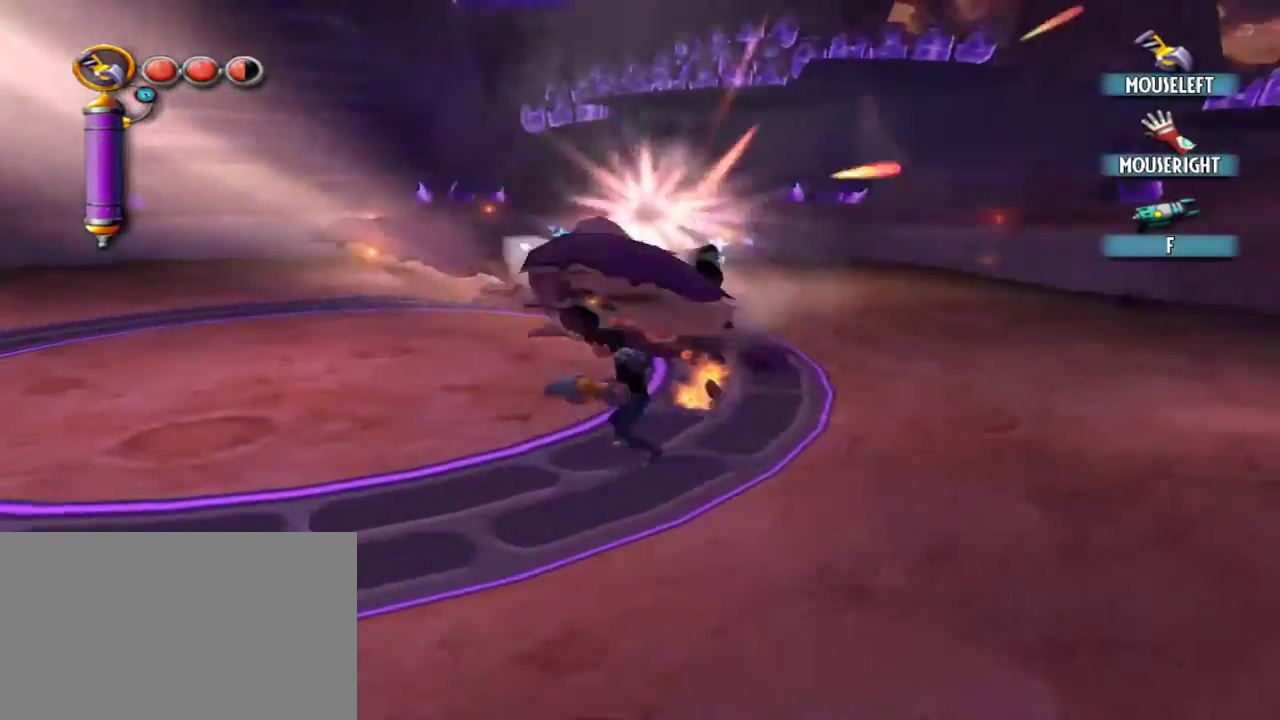
{"keys": [], "mouse": [], "events": [[17, "a", "up"]]}
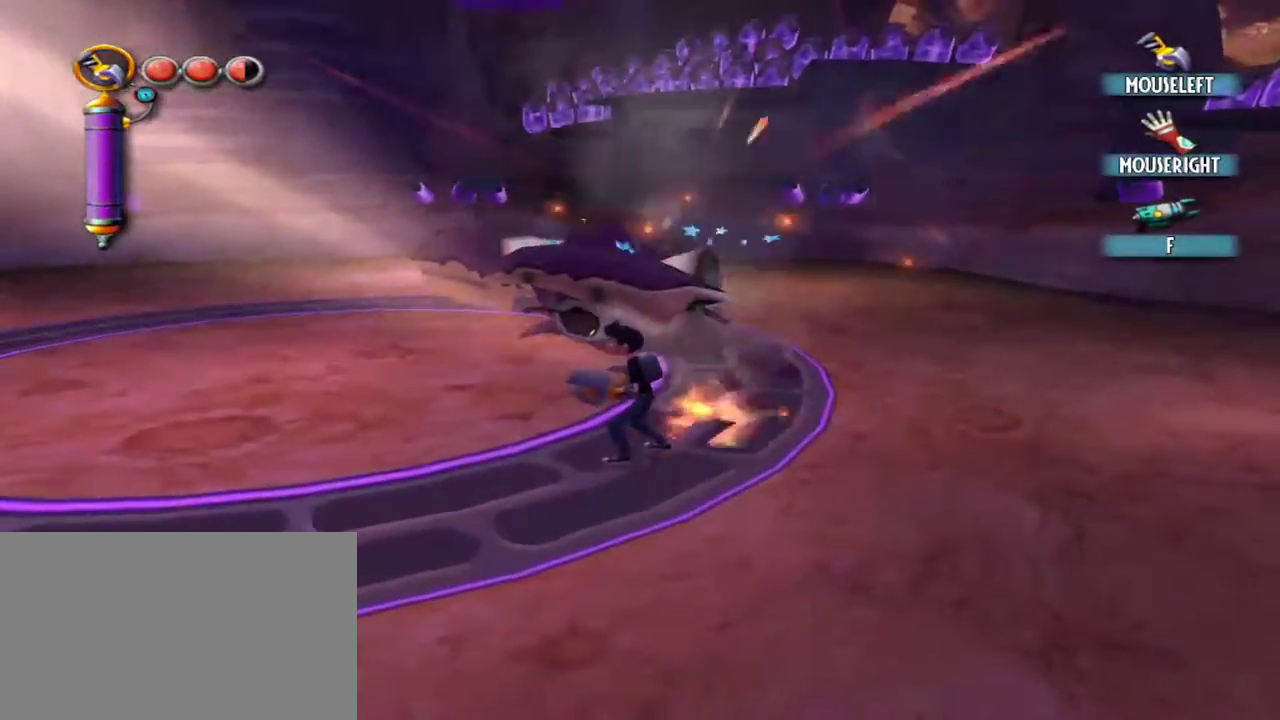
{"keys": [], "mouse": [], "events": []}
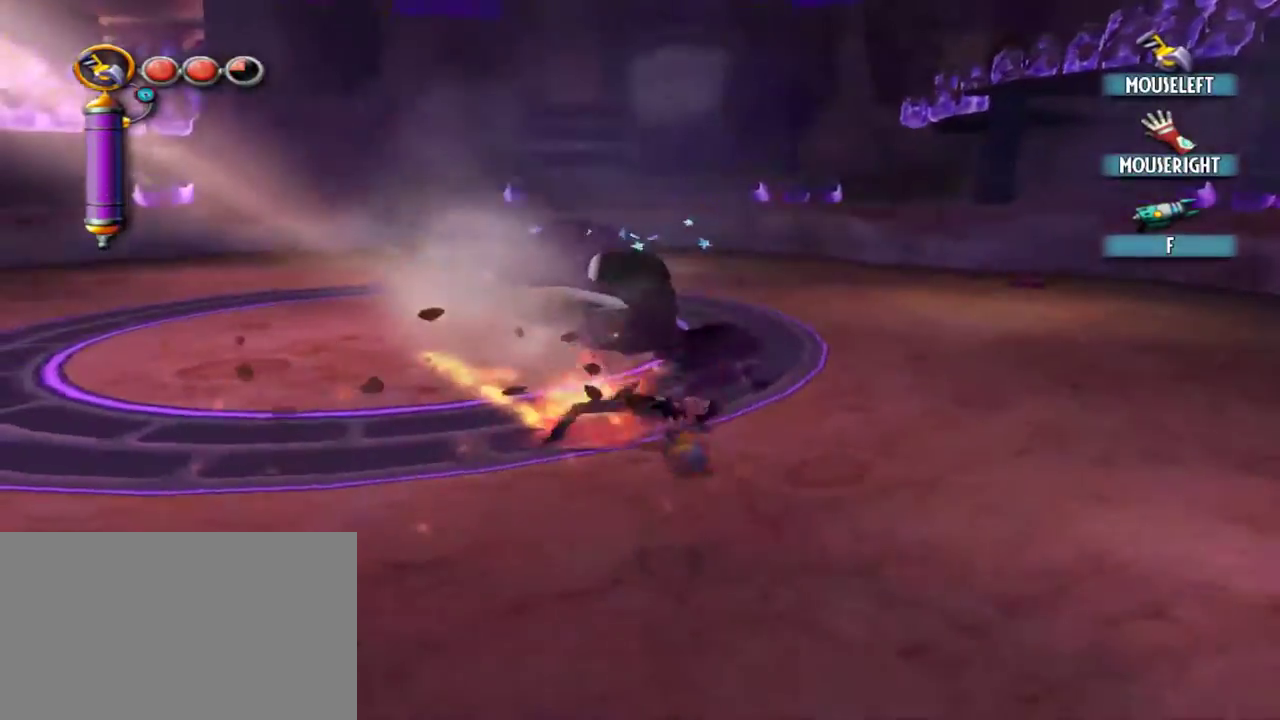
{"keys": [], "mouse": [], "events": []}
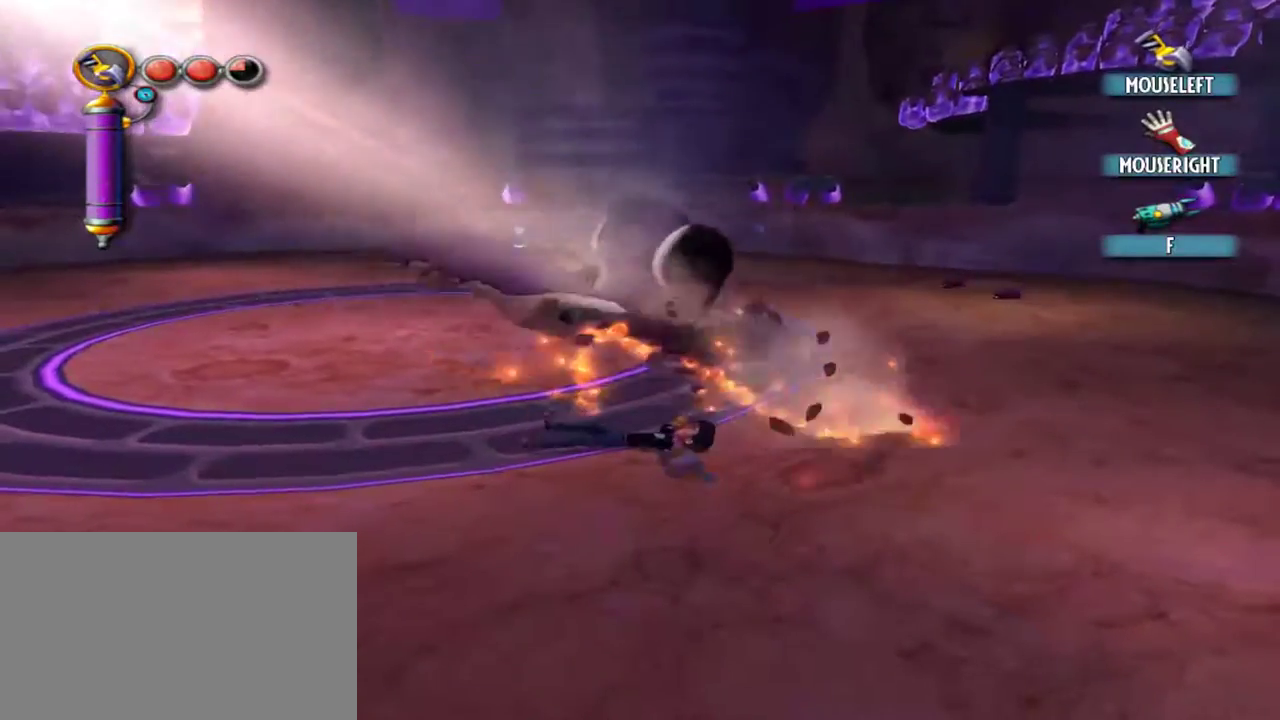
{"keys": [], "mouse": [], "events": []}
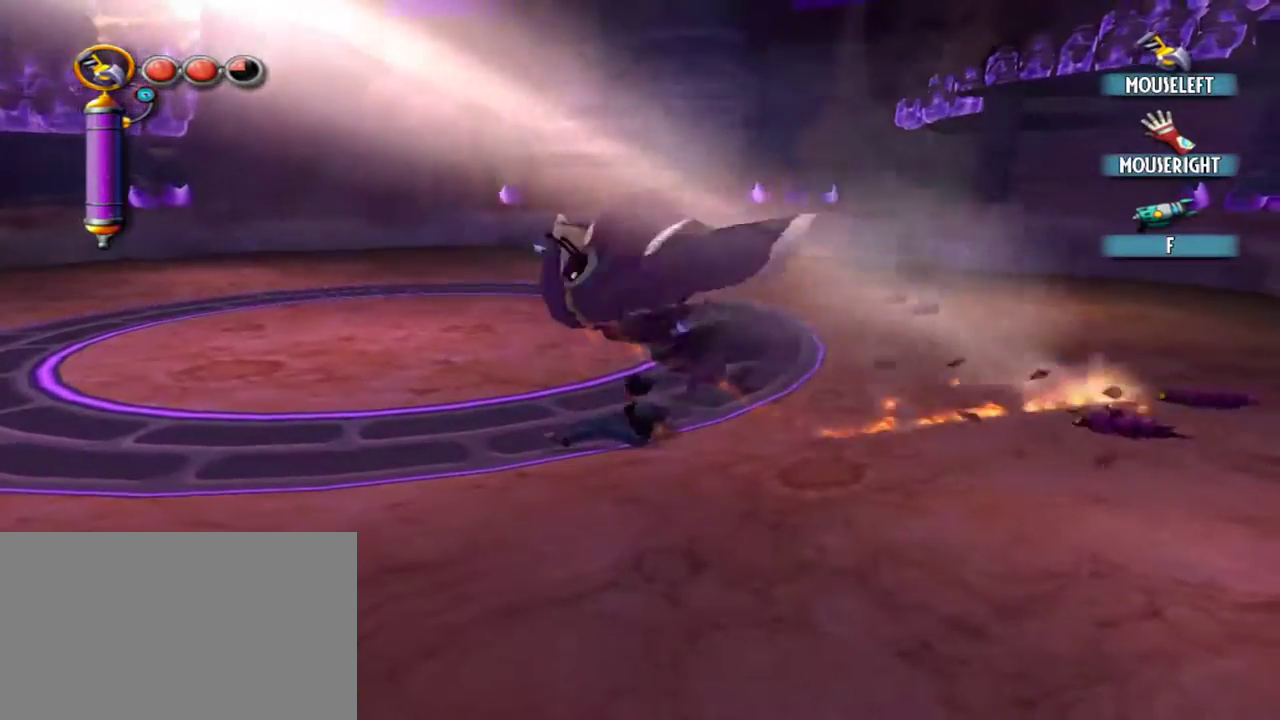
{"keys": ["w"], "mouse": [], "events": [[267, "w", "down"]]}
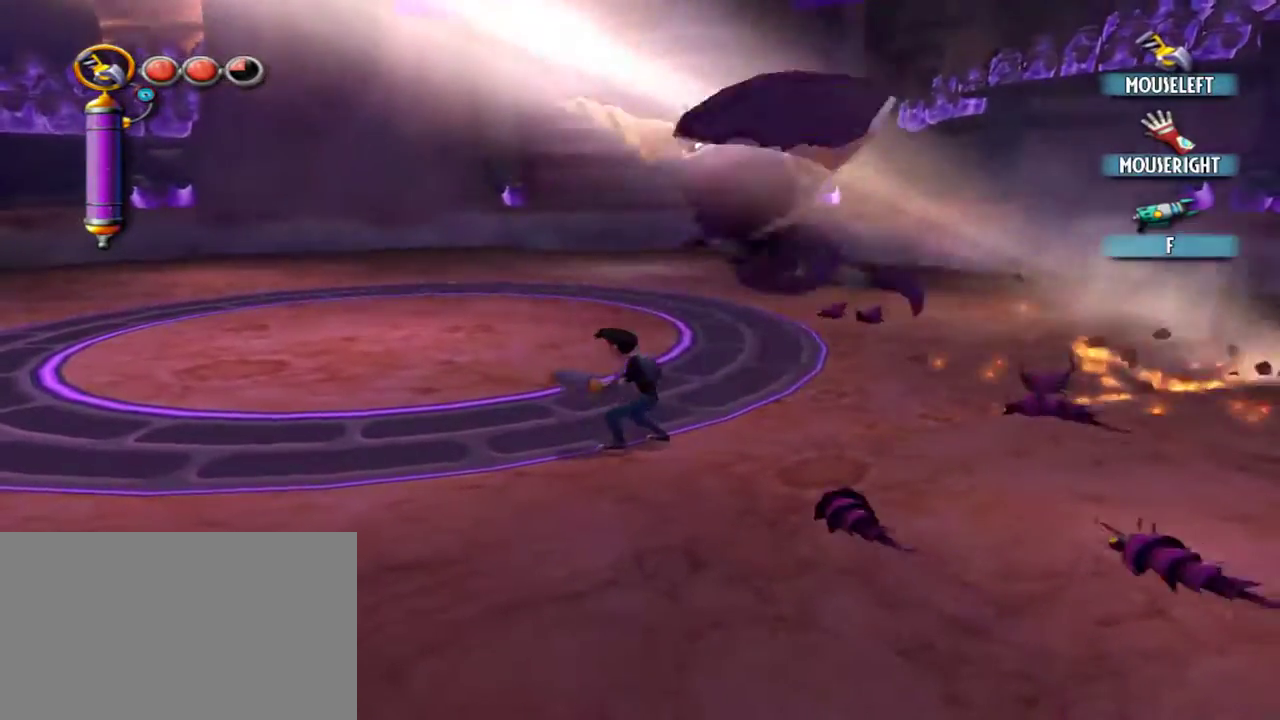
{"keys": ["w"], "mouse": [], "events": []}
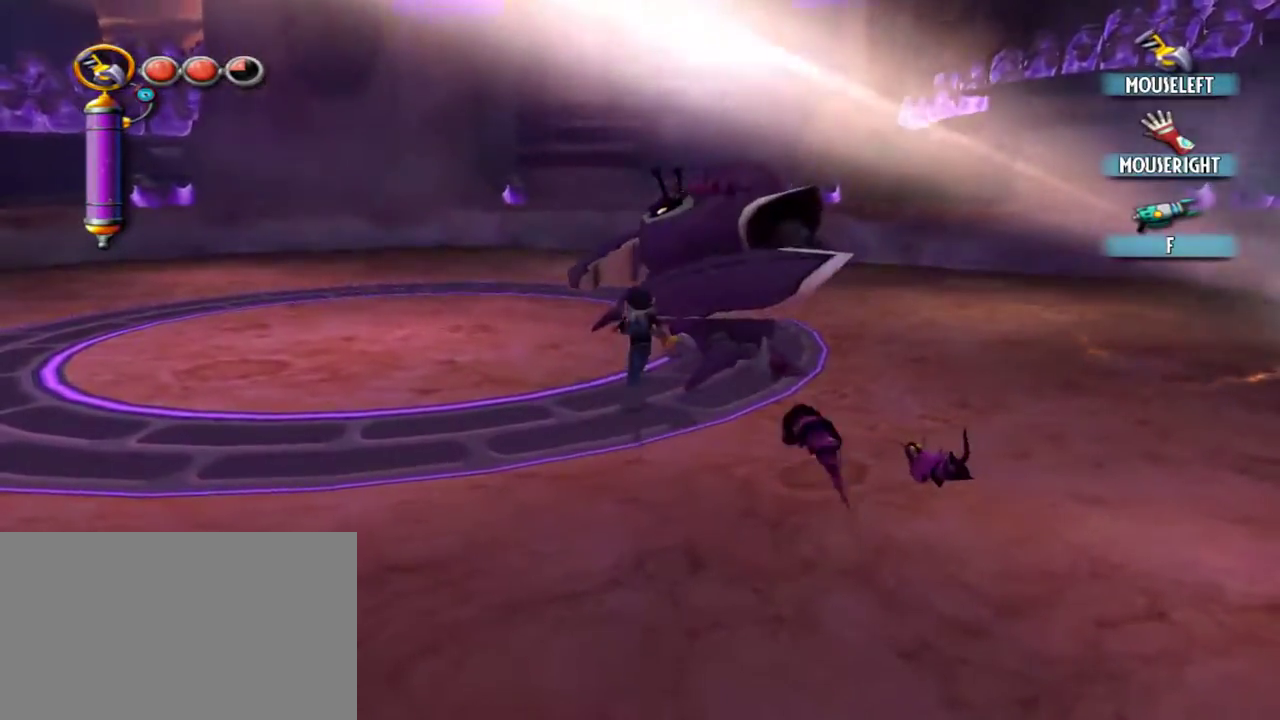
{"keys": ["w"], "mouse": ["left"], "events": [[217, "mouse_left", "down"]]}
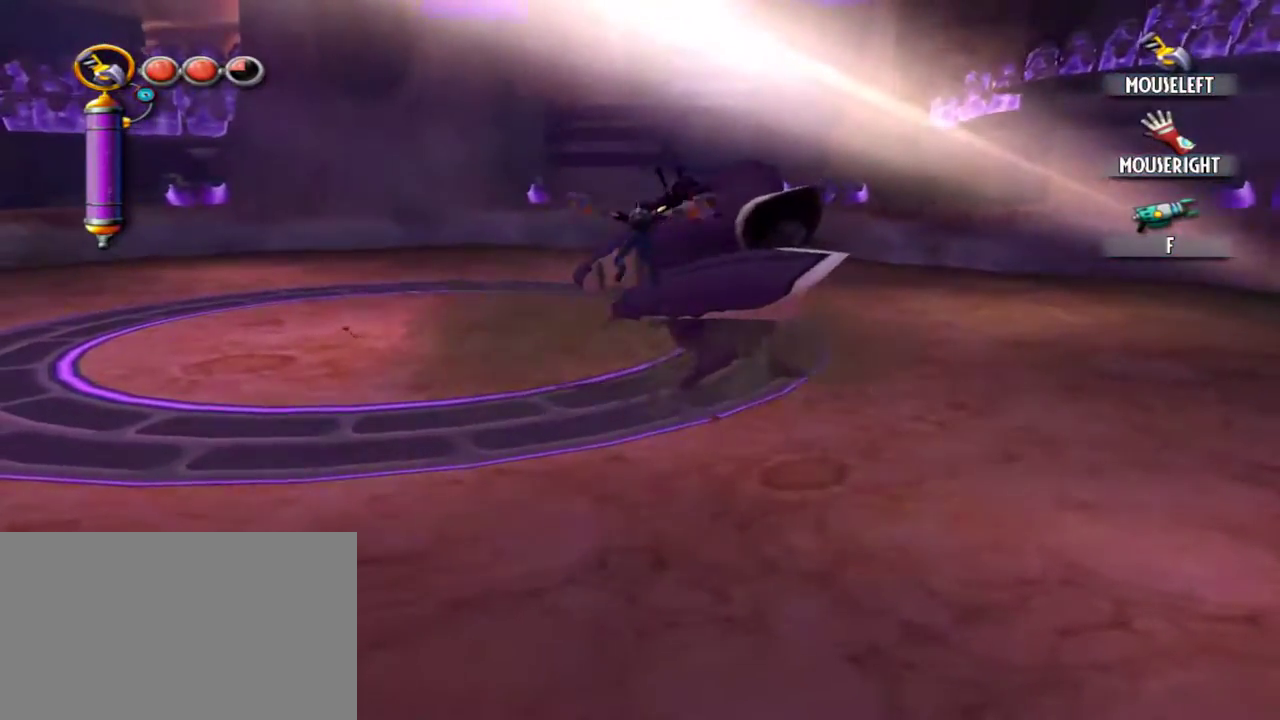
{"keys": ["w"], "mouse": ["left"], "events": [[184, "d", "down"], [467, "d", "up"]]}
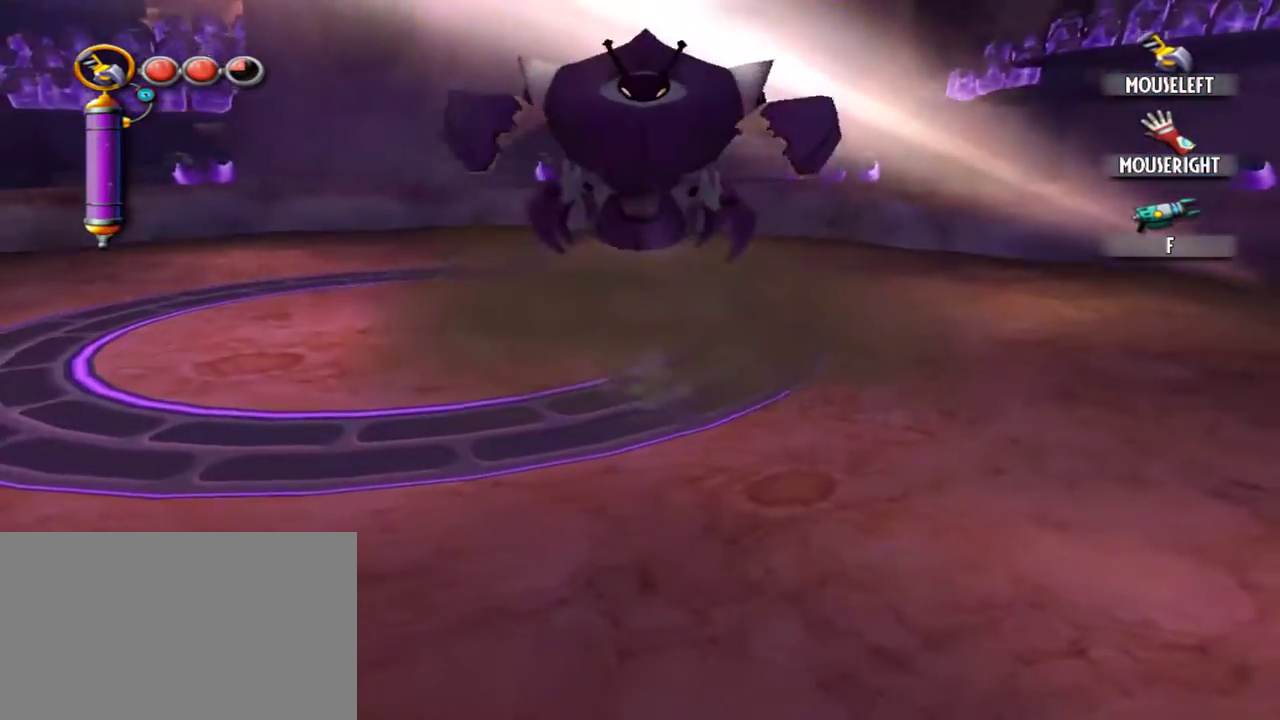
{"keys": ["w"], "mouse": ["left"], "events": []}
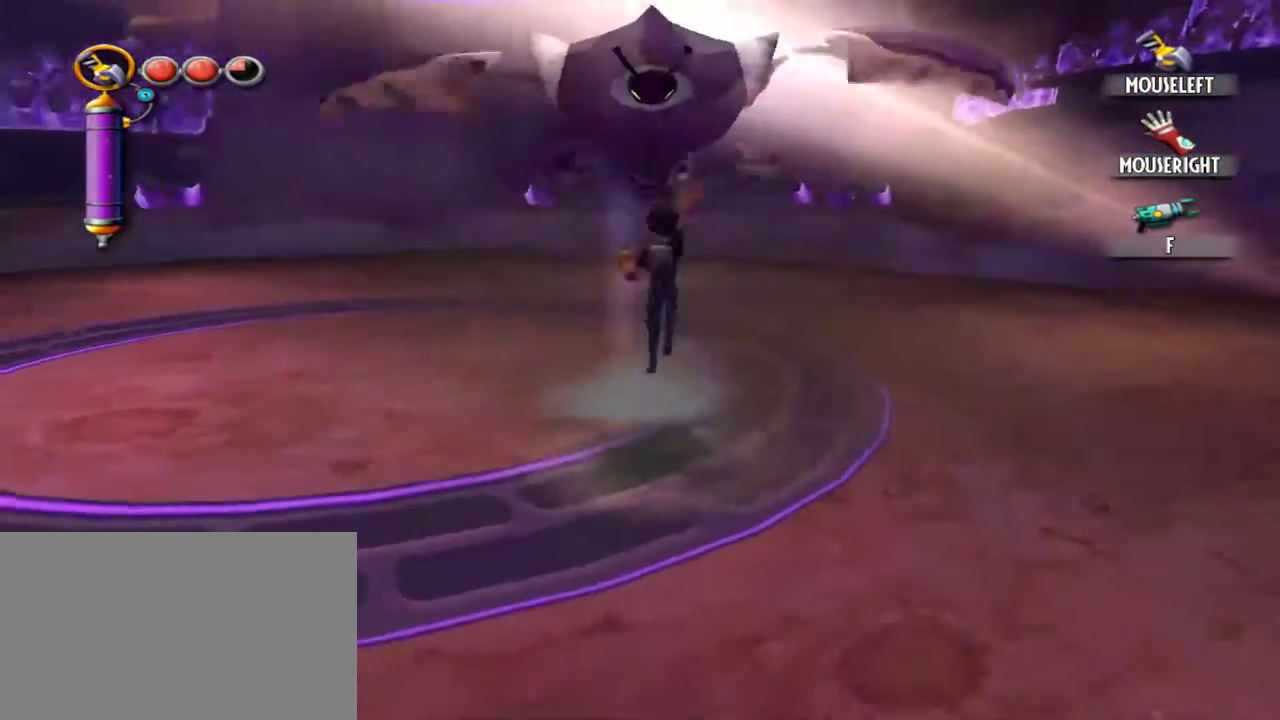
{"keys": [], "mouse": [], "events": [[217, "mouse_left", "up"], [400, "w", "up"]]}
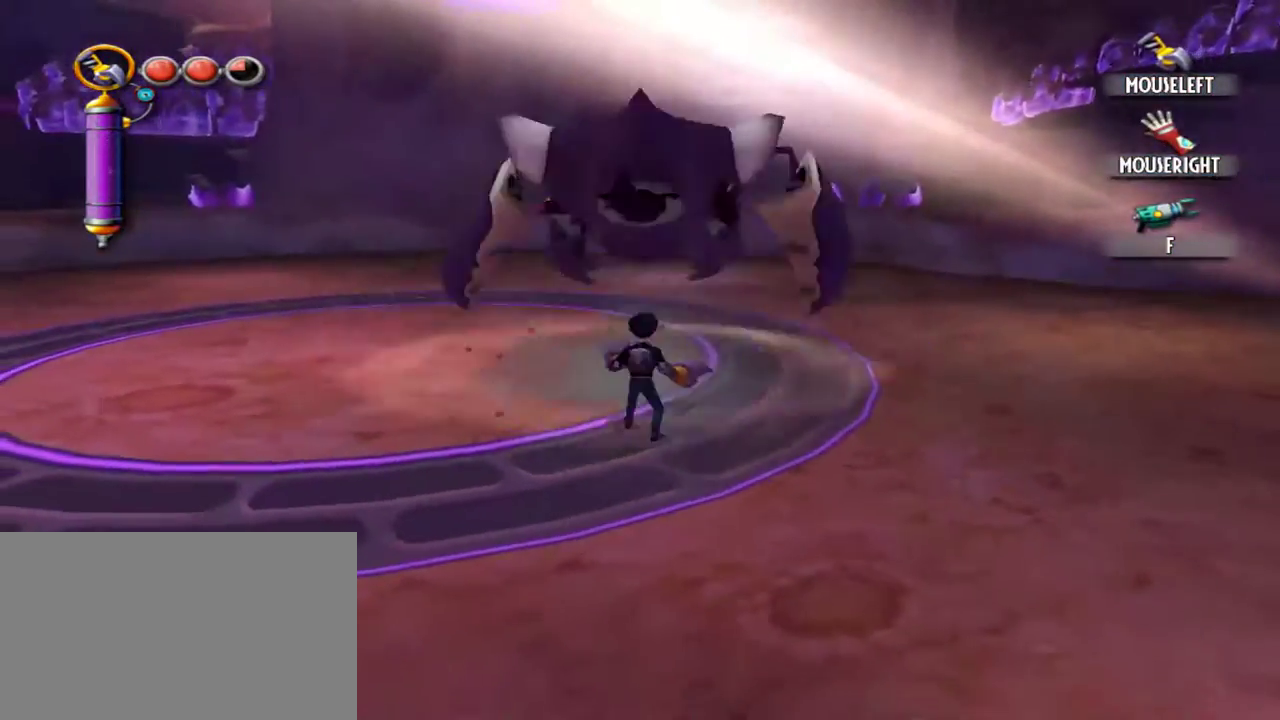
{"keys": ["s"], "mouse": [], "events": [[317, "a", "down"], [417, "s", "down"], [500, "a", "up"]]}
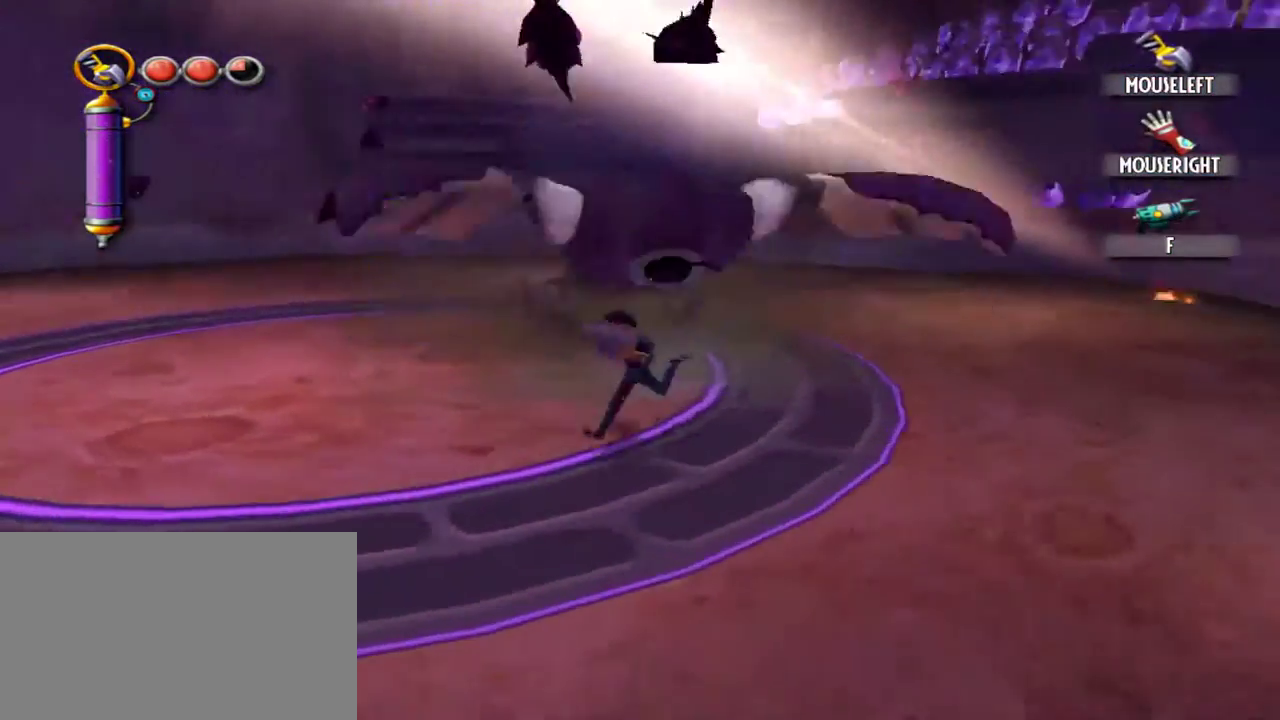
{"keys": [], "mouse": [], "events": [[484, "s", "up"]]}